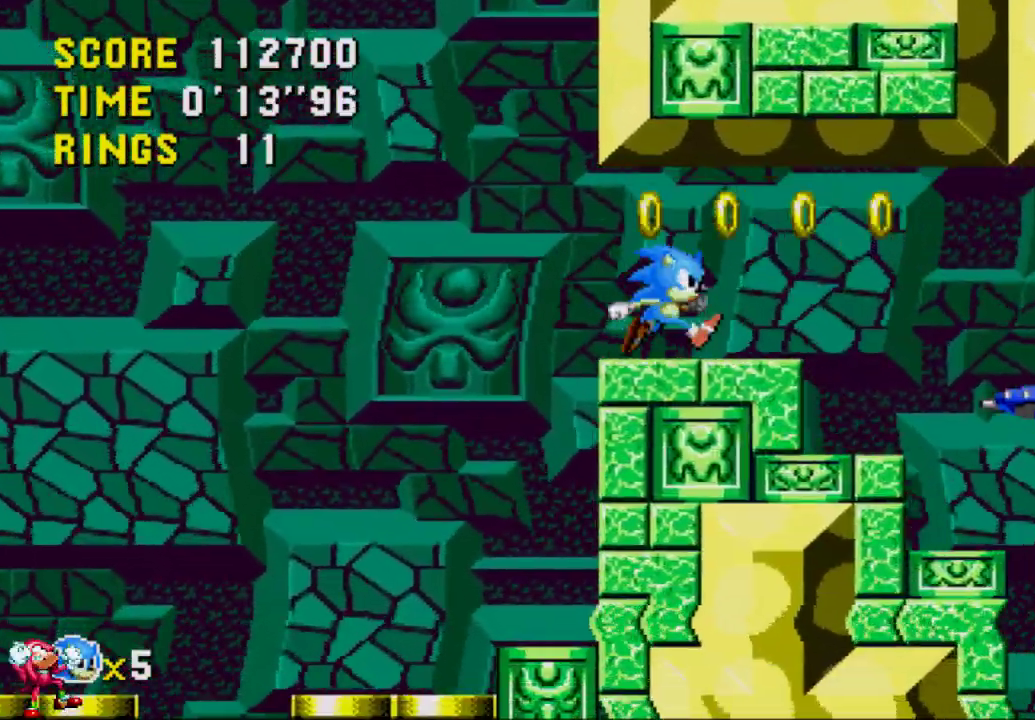
Gameplay with a controller (Xbox layout); each line is a JSON object with the inputs held at the frame after it. "events" lists button and stick changes between this image and that frame as [ms after this image, input, new state], when the widget could be followed in between. Not read: L3 R3.
{"buttons": ["DPAD_RIGHT"], "left_stick": "center", "right_stick": "center", "events": [[50, "A", "down"], [417, "A", "up"]]}
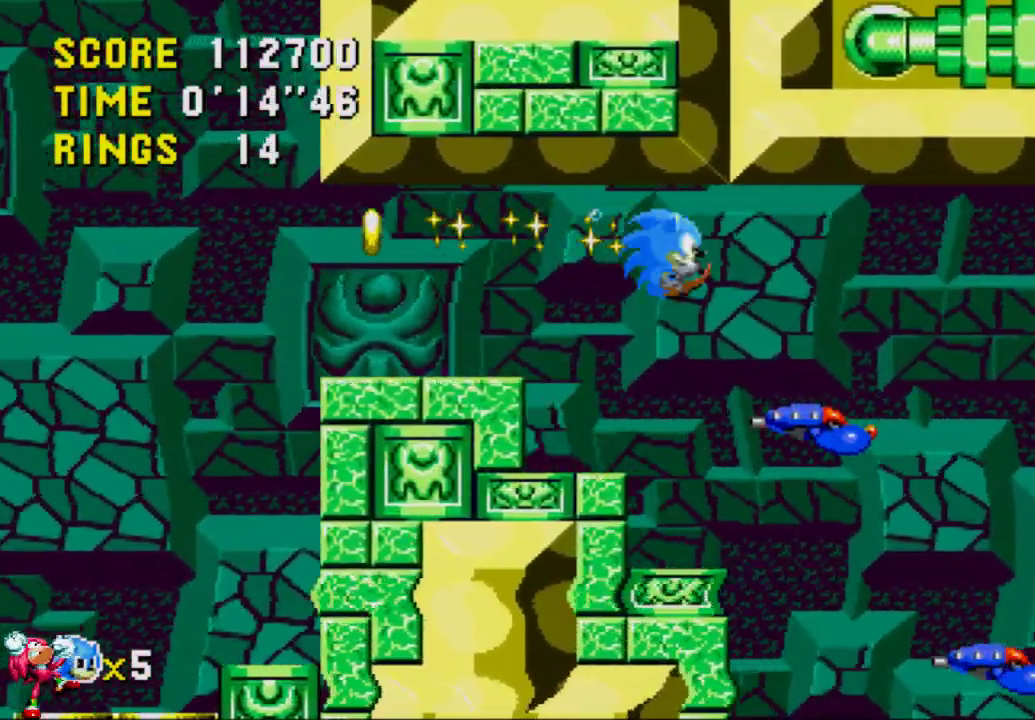
{"buttons": ["DPAD_RIGHT"], "left_stick": "center", "right_stick": "center", "events": []}
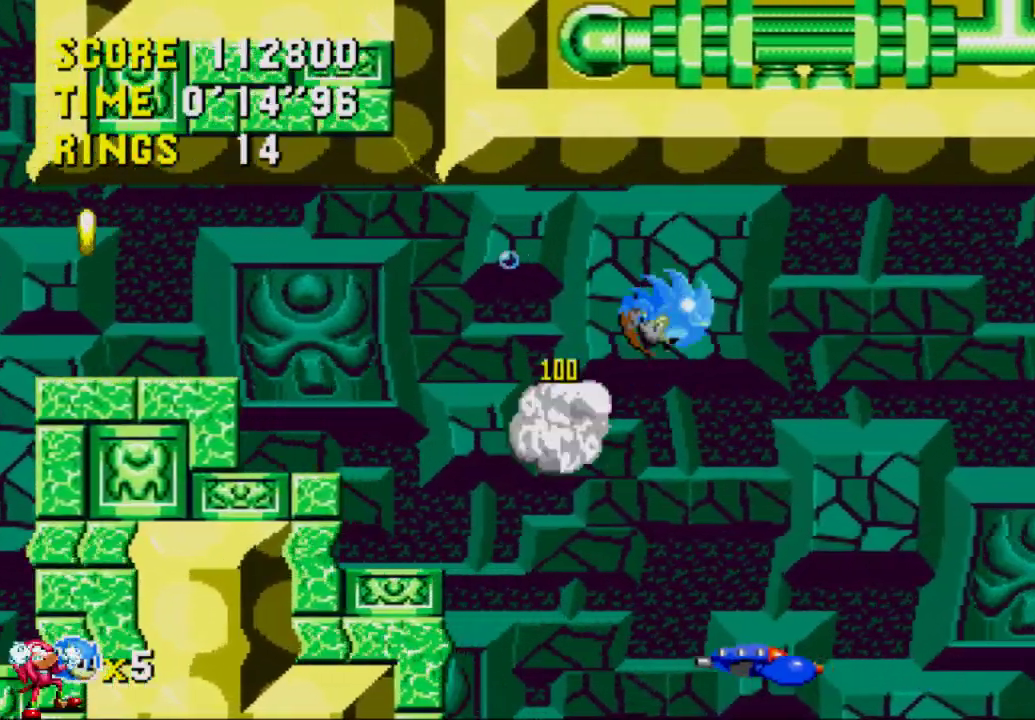
{"buttons": ["DPAD_RIGHT"], "left_stick": "center", "right_stick": "center", "events": []}
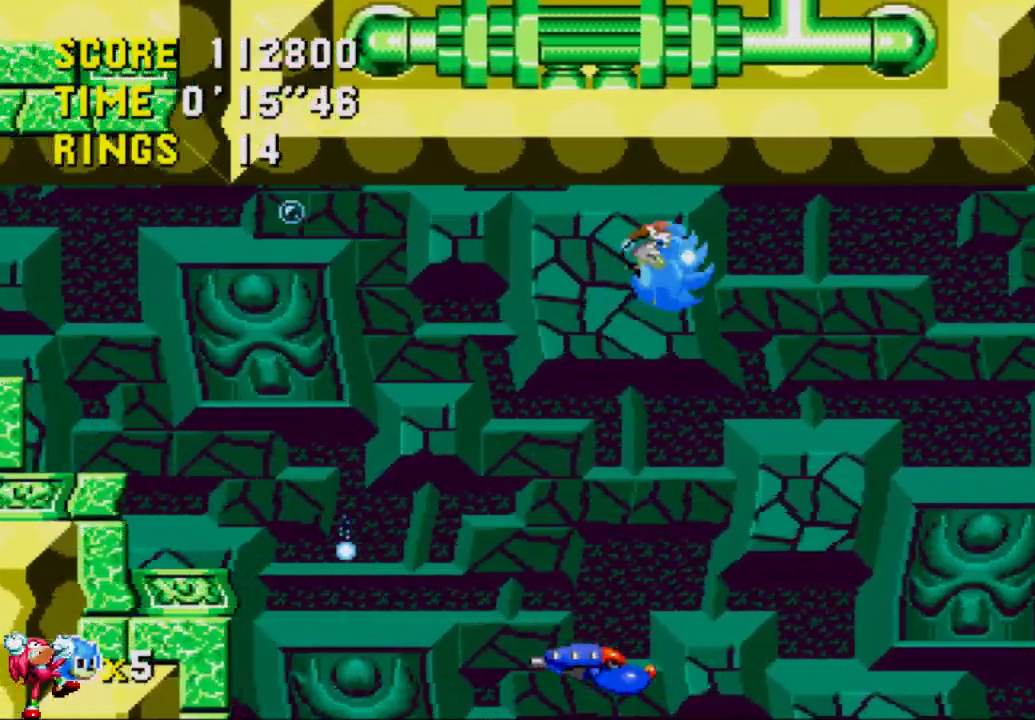
{"buttons": ["DPAD_RIGHT"], "left_stick": "center", "right_stick": "center", "events": []}
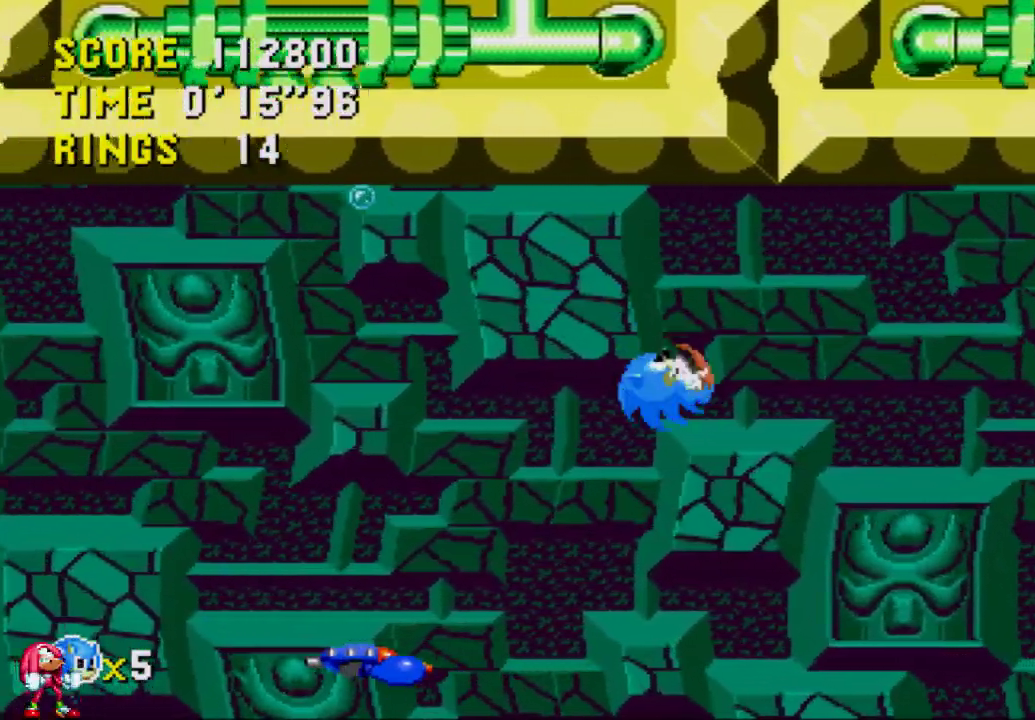
{"buttons": ["DPAD_RIGHT"], "left_stick": "center", "right_stick": "center", "events": []}
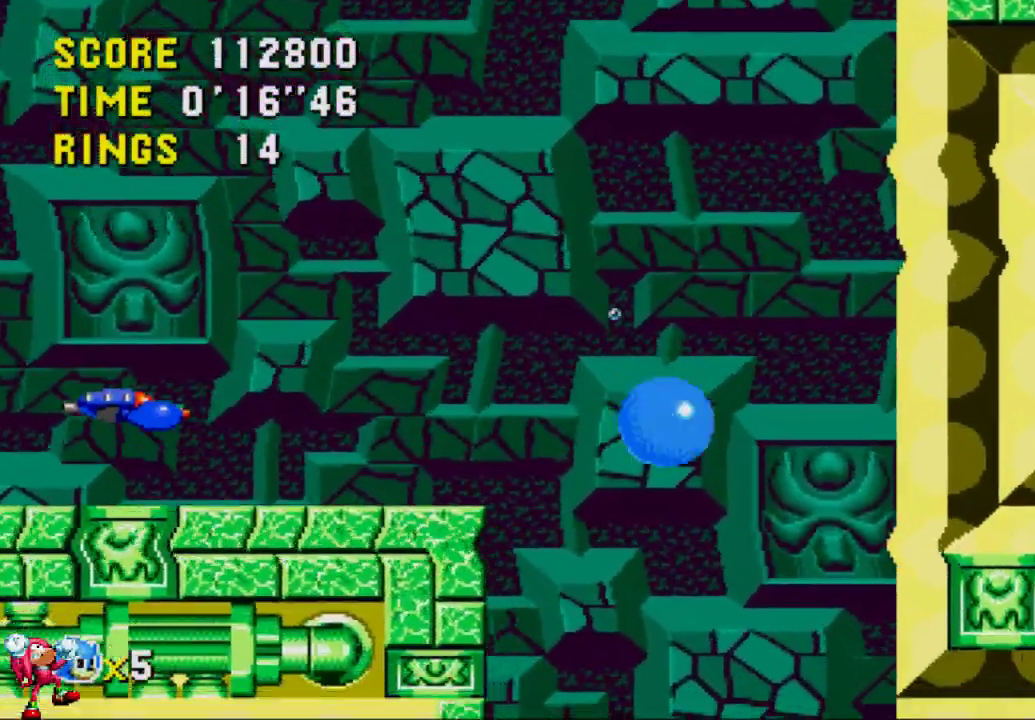
{"buttons": ["DPAD_RIGHT"], "left_stick": "center", "right_stick": "center", "events": []}
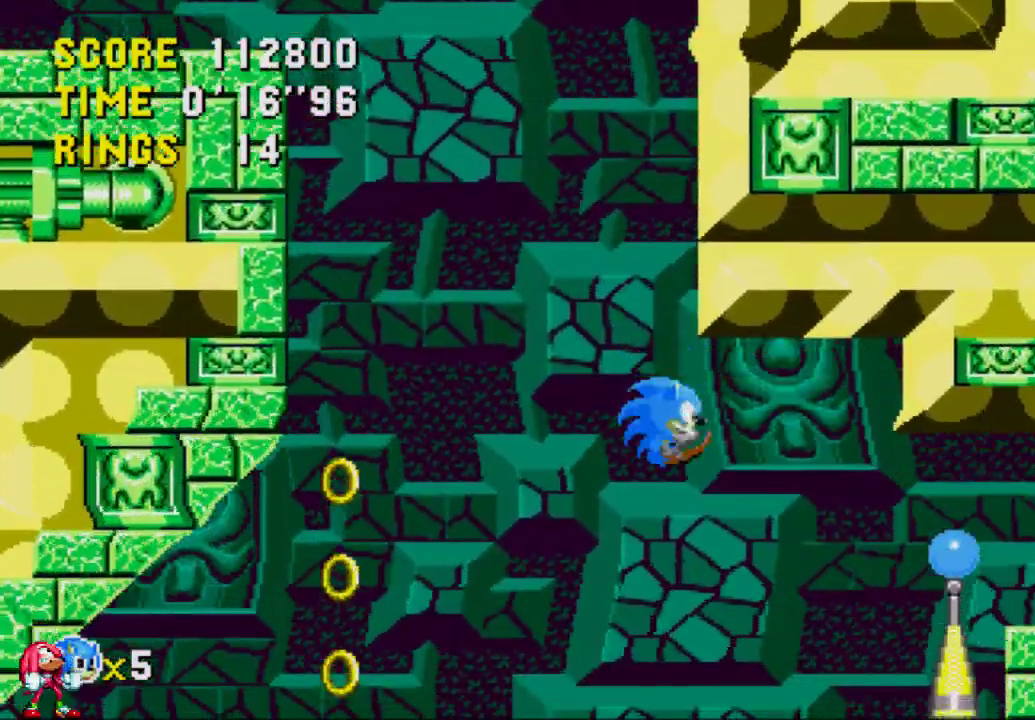
{"buttons": ["A", "DPAD_RIGHT"], "left_stick": "center", "right_stick": "center", "events": [[217, "A", "down"], [350, "A", "up"], [483, "A", "down"]]}
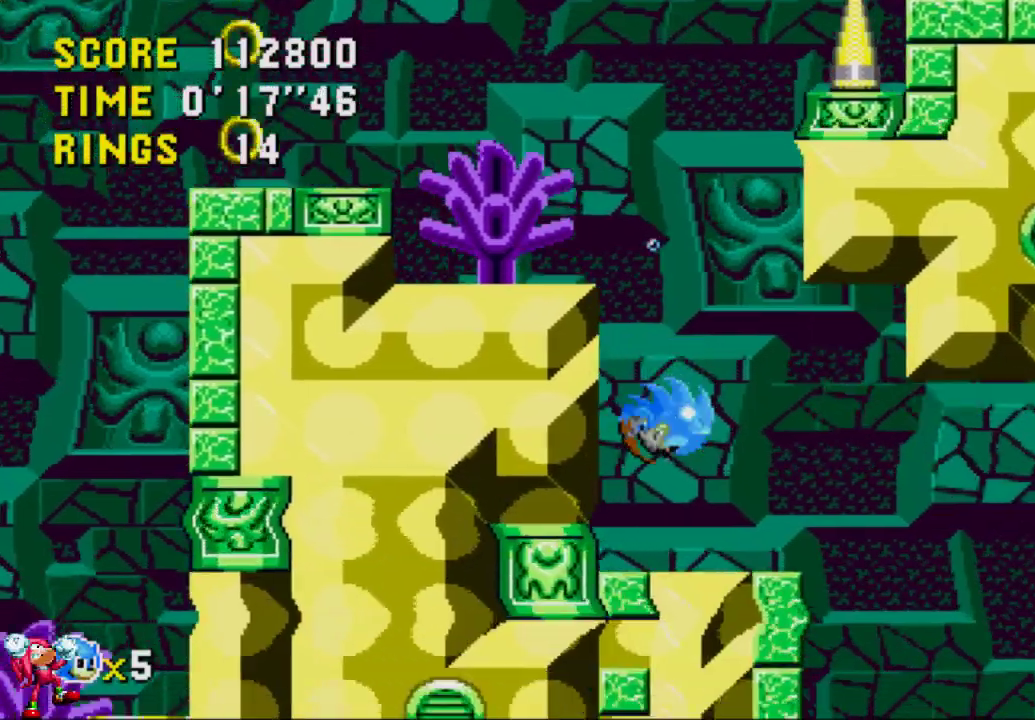
{"buttons": ["DPAD_RIGHT"], "left_stick": "center", "right_stick": "center", "events": [[317, "A", "up"]]}
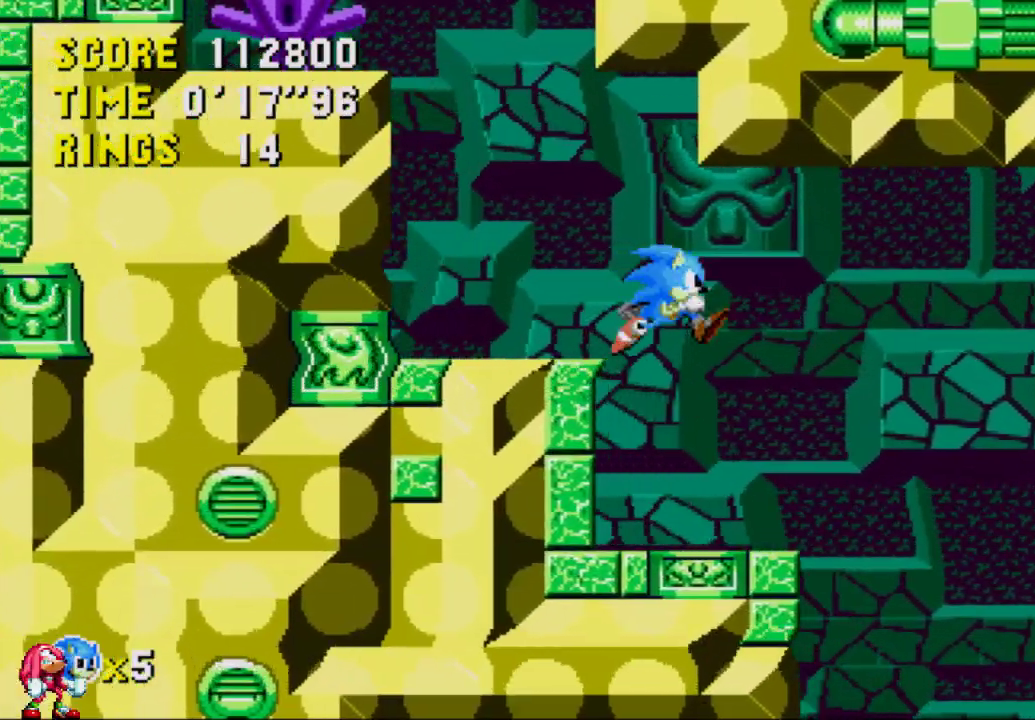
{"buttons": ["DPAD_RIGHT"], "left_stick": "center", "right_stick": "center", "events": []}
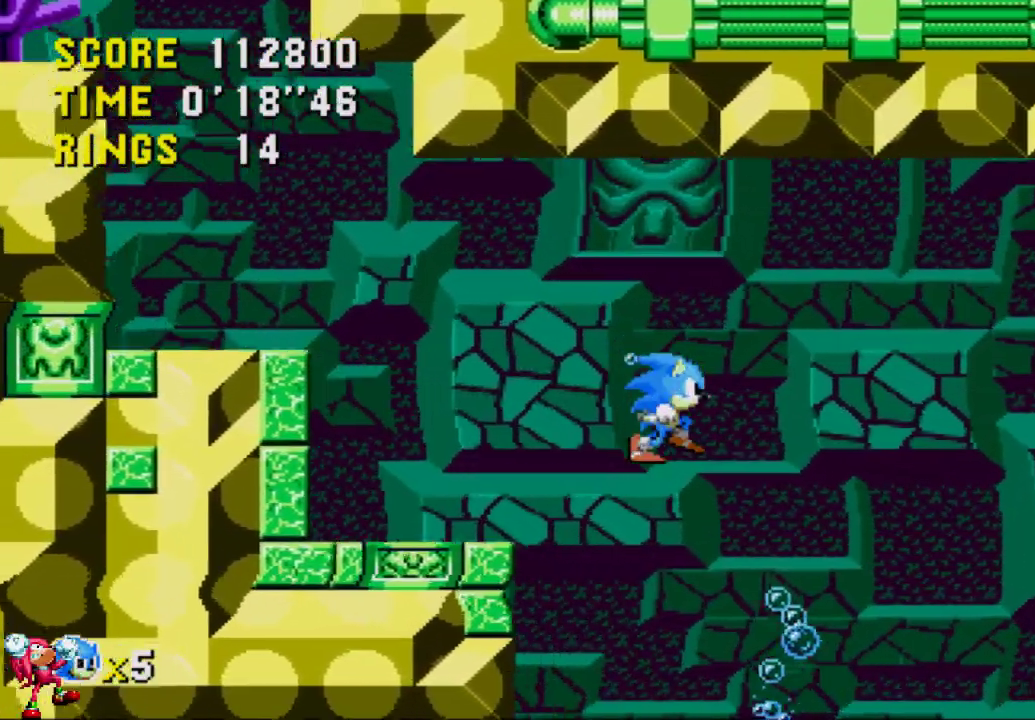
{"buttons": ["DPAD_RIGHT"], "left_stick": "center", "right_stick": "center", "events": []}
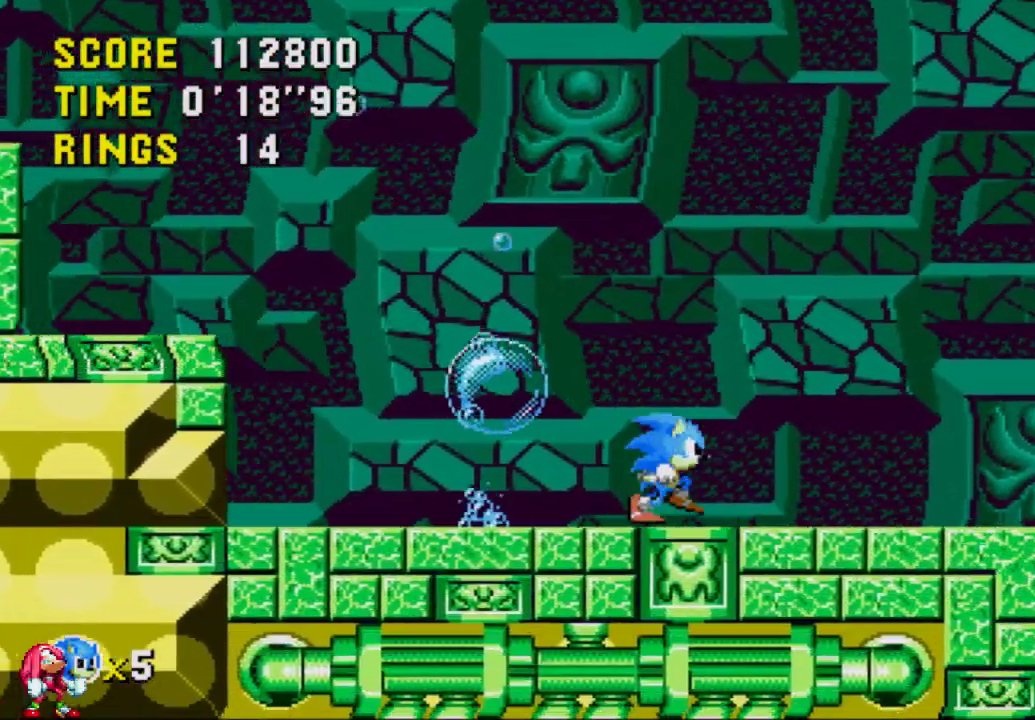
{"buttons": ["DPAD_RIGHT"], "left_stick": "center", "right_stick": "center", "events": []}
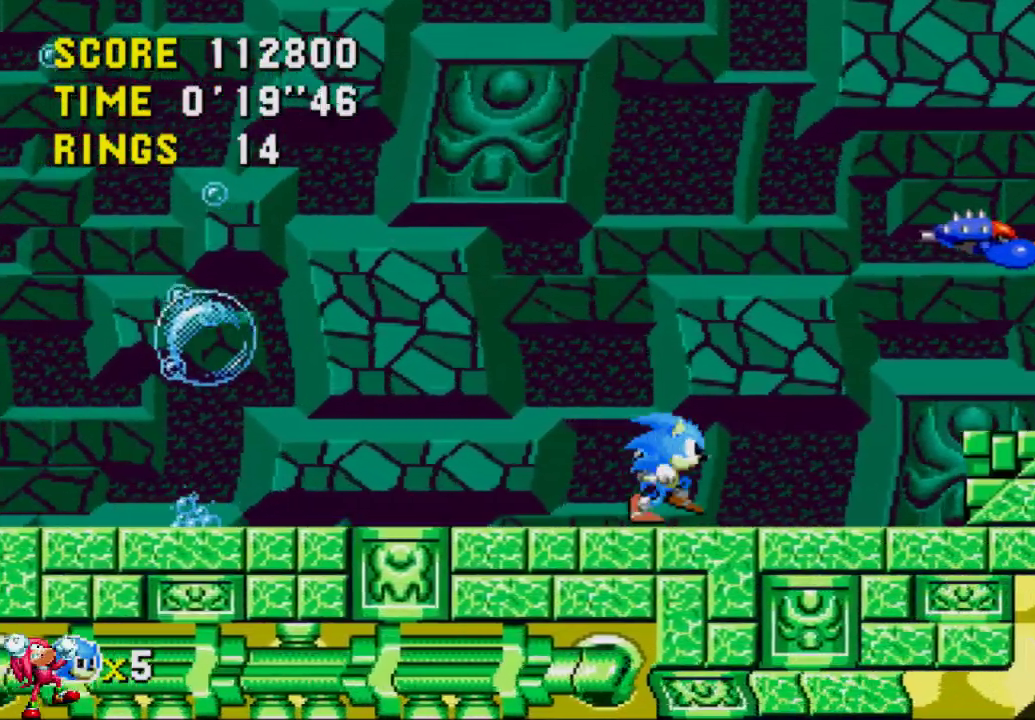
{"buttons": ["DPAD_LEFT"], "left_stick": "center", "right_stick": "center", "events": [[83, "A", "down"], [183, "A", "up"], [350, "DPAD_RIGHT", "up"], [450, "DPAD_LEFT", "down"]]}
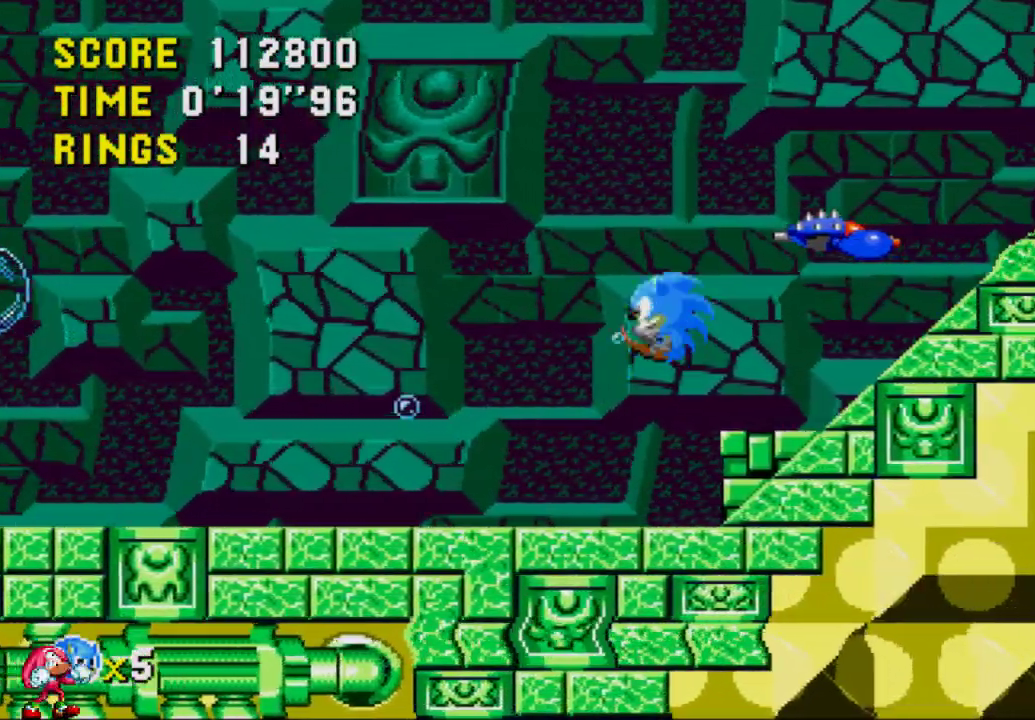
{"buttons": [], "left_stick": "center", "right_stick": "center", "events": [[350, "DPAD_LEFT", "up"]]}
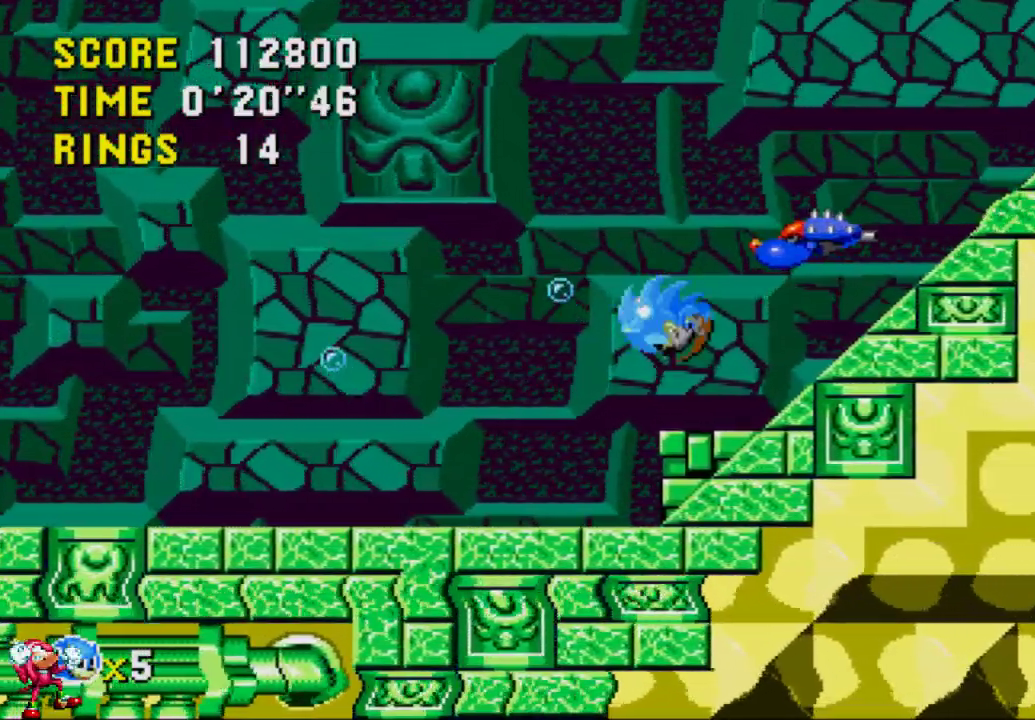
{"buttons": ["DPAD_DOWN"], "left_stick": "center", "right_stick": "center", "events": [[50, "DPAD_RIGHT", "down"], [117, "DPAD_DOWN", "down"], [150, "DPAD_RIGHT", "up"]]}
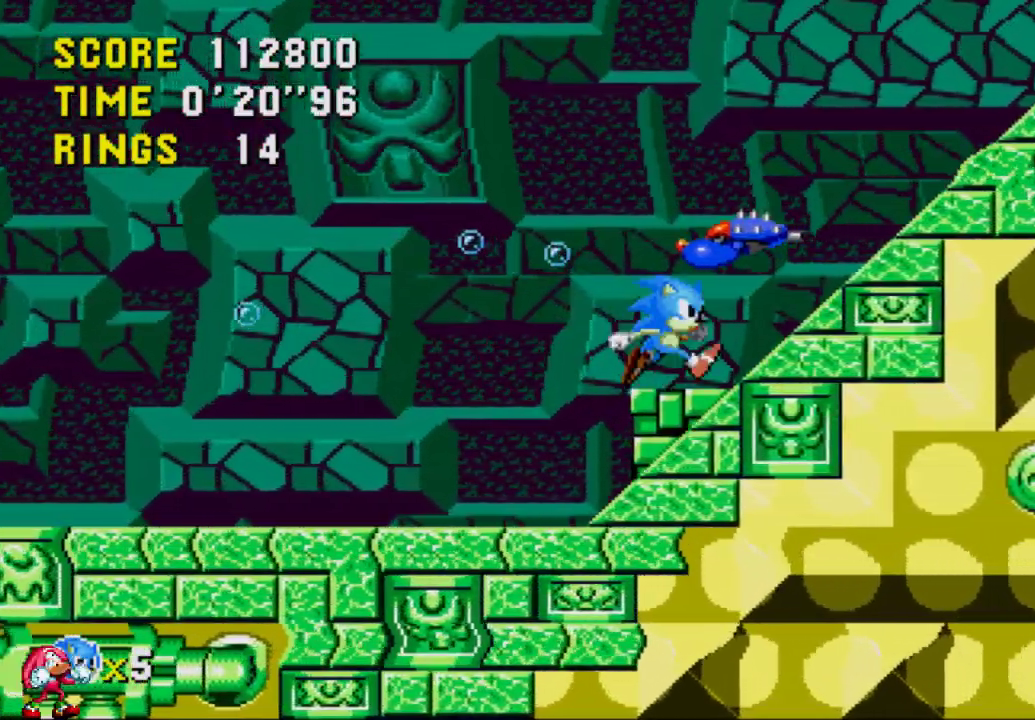
{"buttons": ["DPAD_RIGHT"], "left_stick": "center", "right_stick": "center", "events": [[250, "A", "down"], [383, "A", "up"], [417, "DPAD_RIGHT", "down"], [483, "DPAD_DOWN", "up"]]}
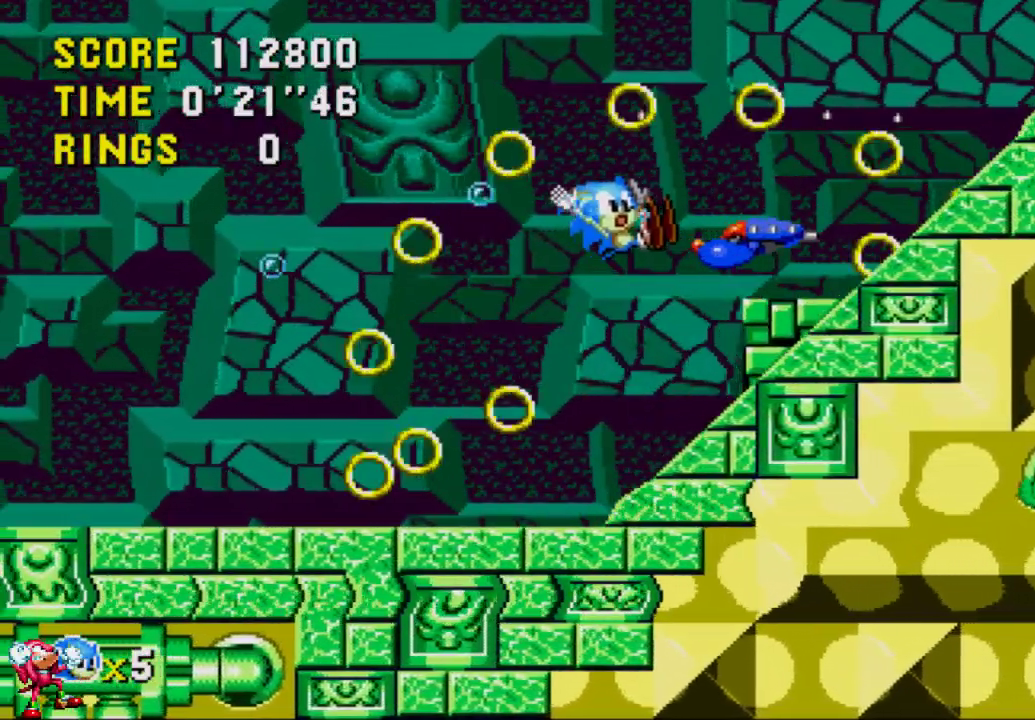
{"buttons": [], "left_stick": "center", "right_stick": "center", "events": [[50, "DPAD_RIGHT", "up"]]}
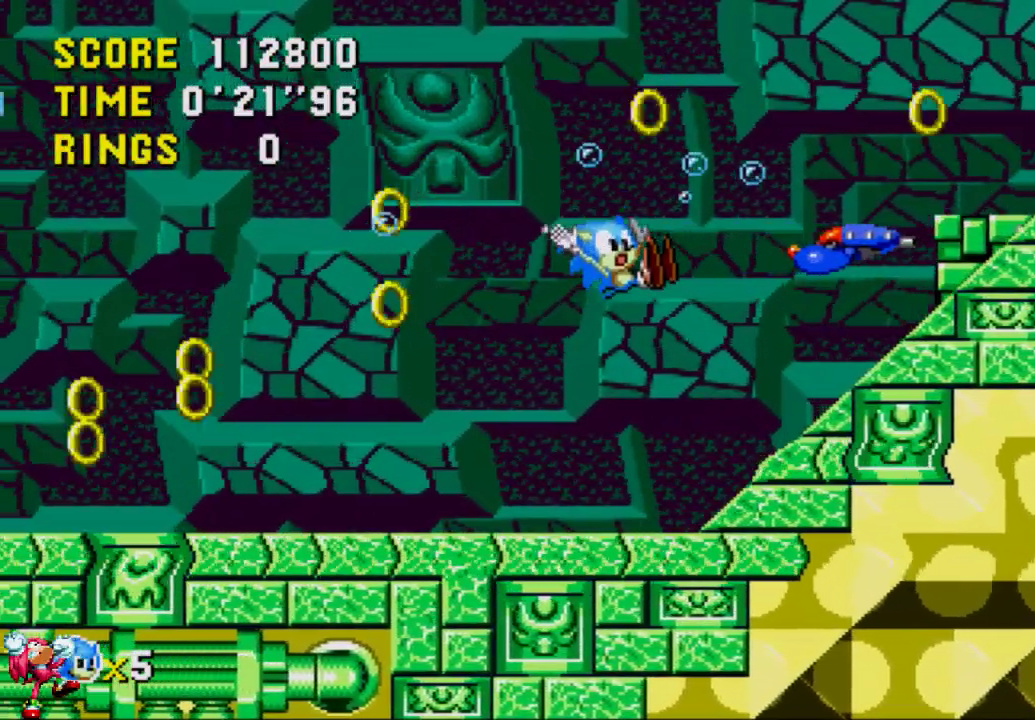
{"buttons": ["DPAD_UP"], "left_stick": "center", "right_stick": "center", "events": [[417, "DPAD_UP", "down"]]}
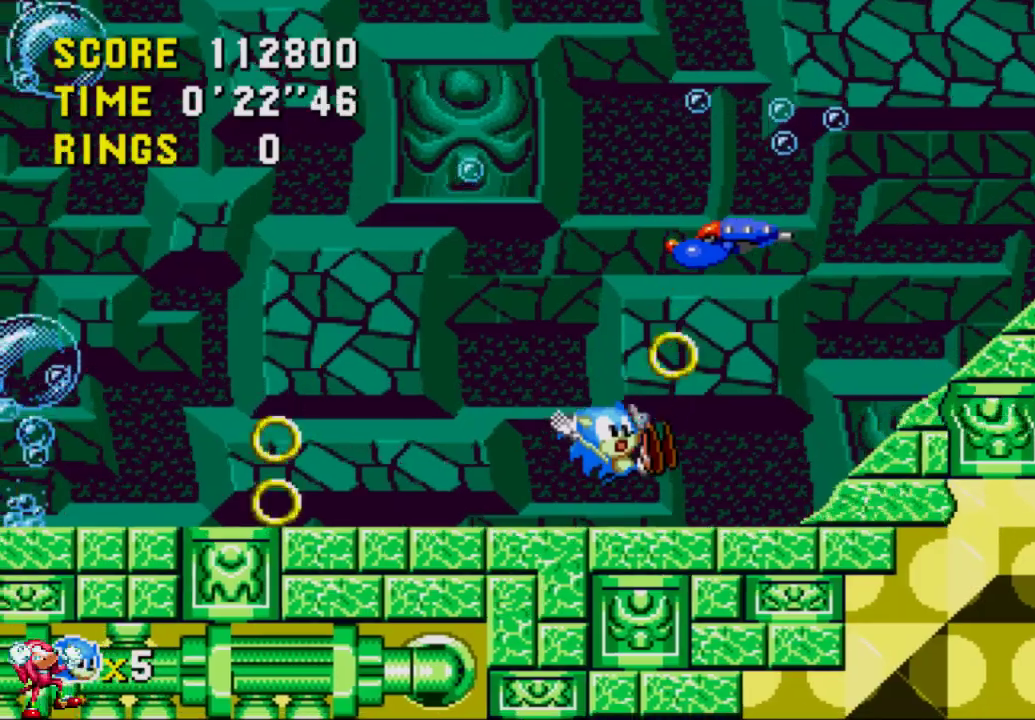
{"buttons": ["A", "DPAD_UP"], "left_stick": "center", "right_stick": "center", "events": [[183, "A", "down"]]}
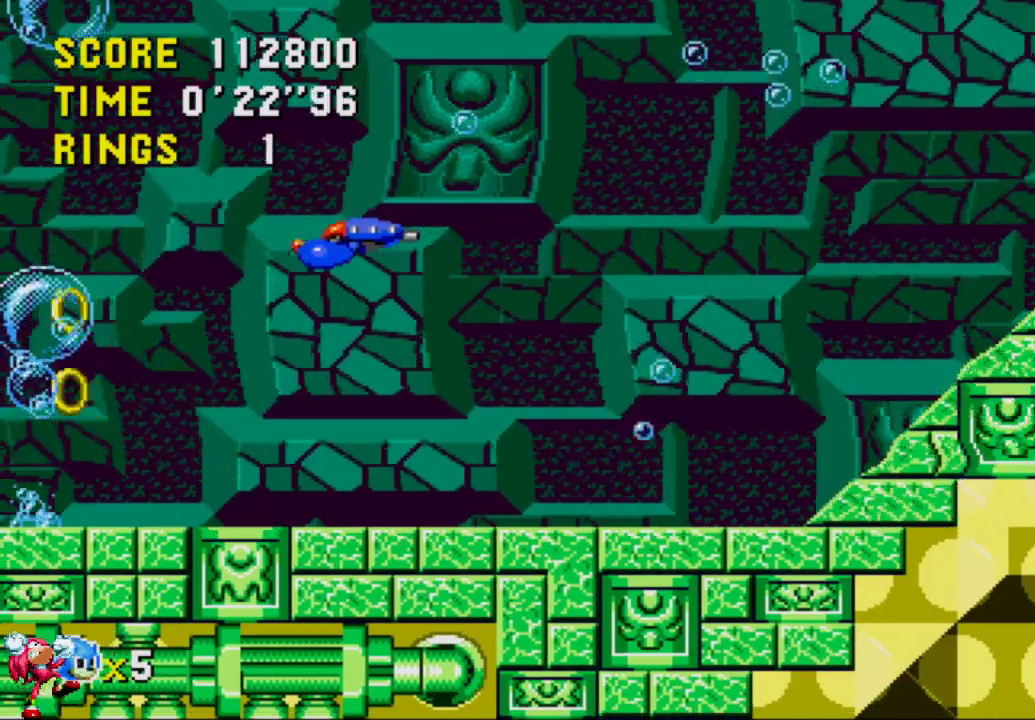
{"buttons": ["DPAD_RIGHT"], "left_stick": "center", "right_stick": "center", "events": [[183, "DPAD_RIGHT", "down"], [250, "DPAD_UP", "up"], [333, "A", "up"]]}
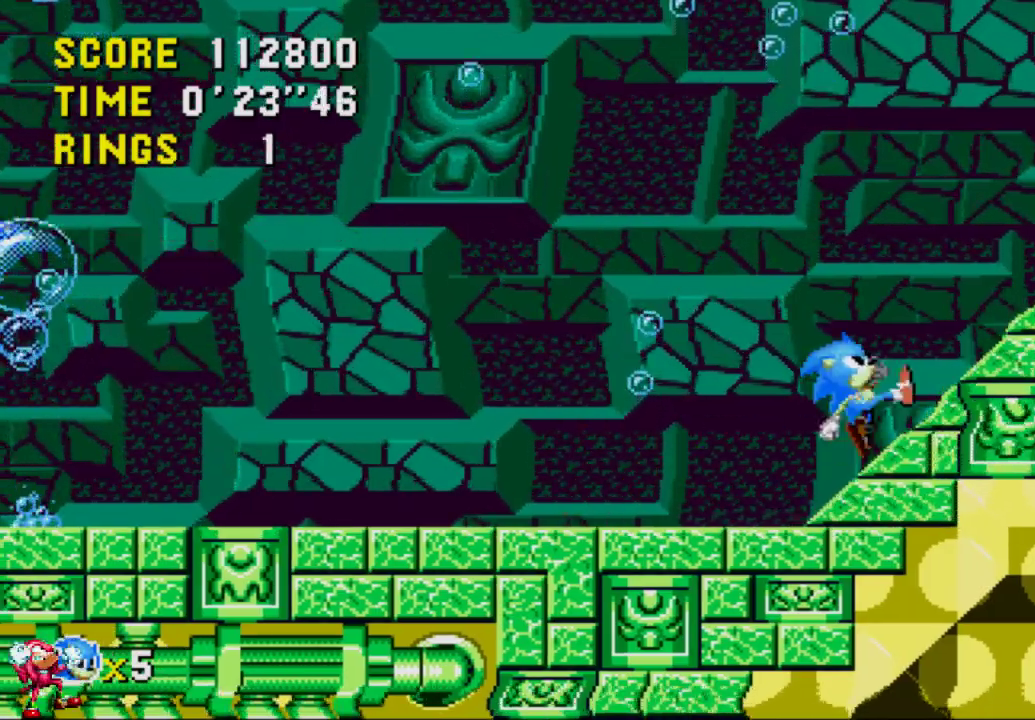
{"buttons": ["A", "DPAD_RIGHT"], "left_stick": "center", "right_stick": "center", "events": [[183, "A", "down"], [200, "L1", "down"], [250, "L1", "up"]]}
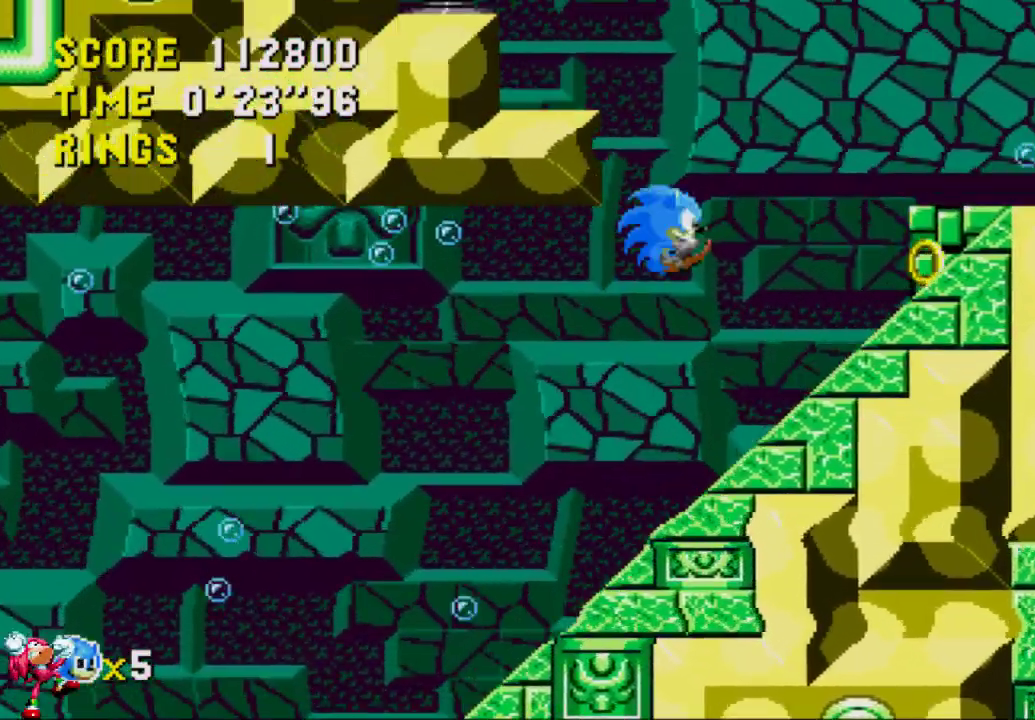
{"buttons": ["DPAD_RIGHT"], "left_stick": "center", "right_stick": "center", "events": [[450, "A", "up"]]}
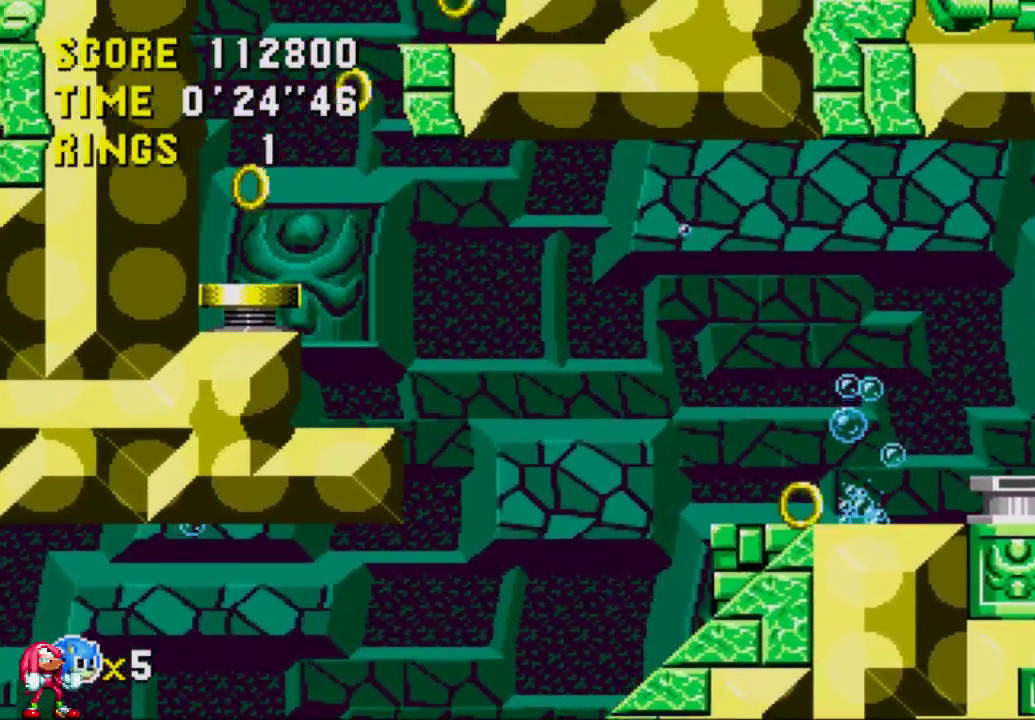
{"buttons": [], "left_stick": "center", "right_stick": "center", "events": [[17, "DPAD_DOWN", "down"], [17, "DPAD_RIGHT", "up"], [50, "DPAD_DOWN", "up"], [50, "DPAD_LEFT", "down"], [183, "DPAD_LEFT", "up"]]}
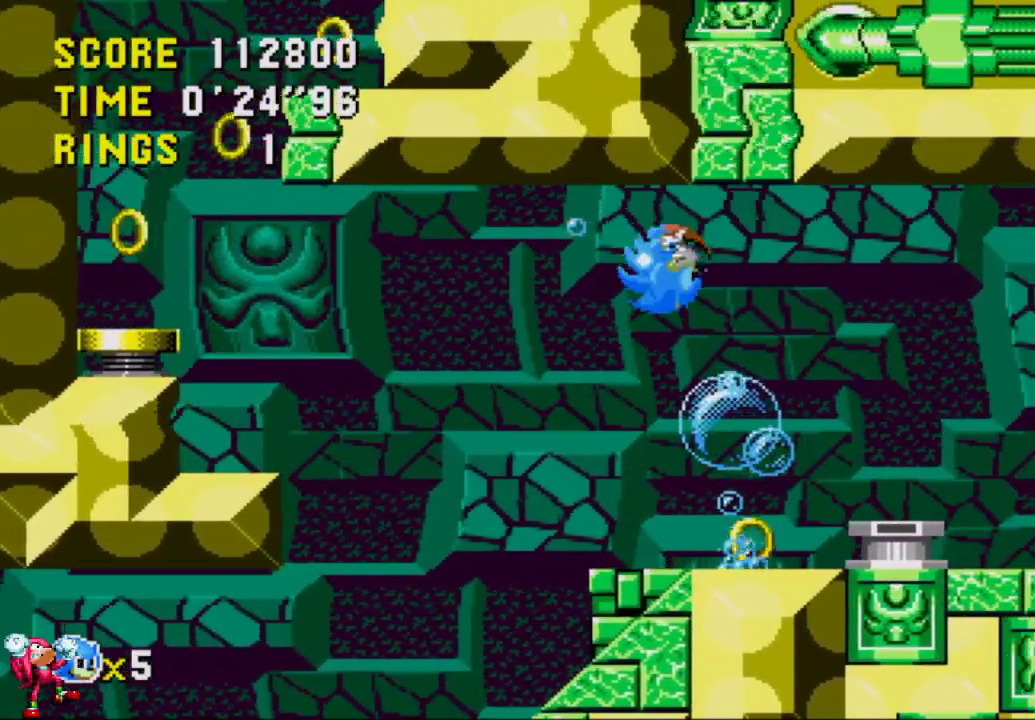
{"buttons": ["DPAD_RIGHT"], "left_stick": "center", "right_stick": "center", "events": [[83, "DPAD_RIGHT", "down"]]}
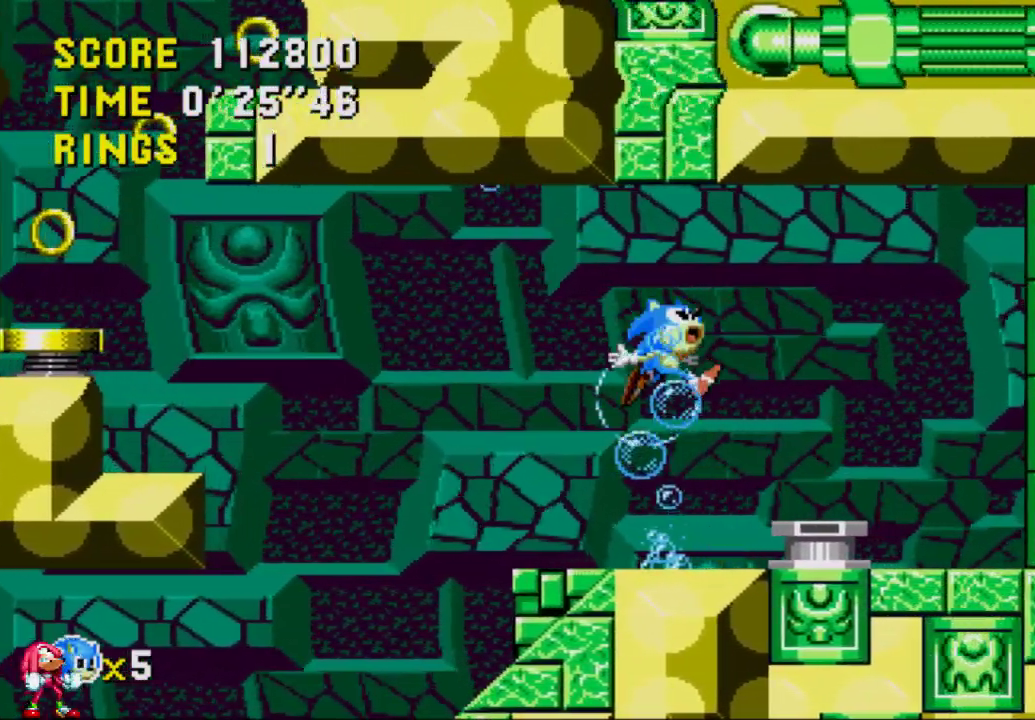
{"buttons": ["DPAD_RIGHT"], "left_stick": "center", "right_stick": "center", "events": []}
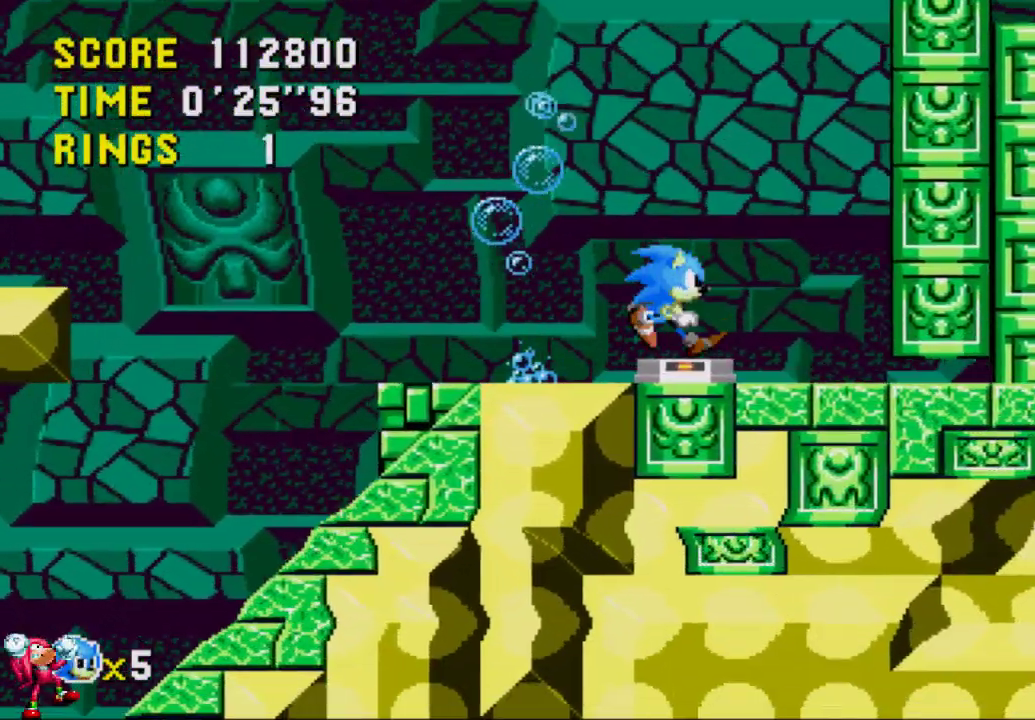
{"buttons": ["DPAD_RIGHT"], "left_stick": "center", "right_stick": "center", "events": [[283, "A", "down"], [317, "A", "up"]]}
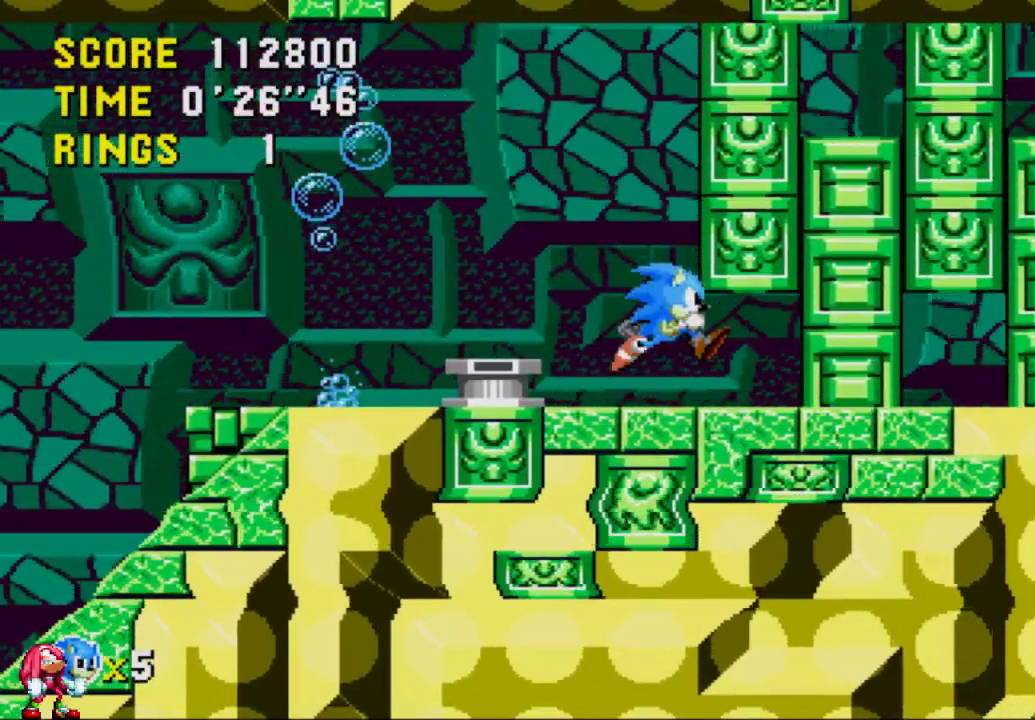
{"buttons": ["A", "DPAD_RIGHT"], "left_stick": "center", "right_stick": "center", "events": [[250, "A", "down"]]}